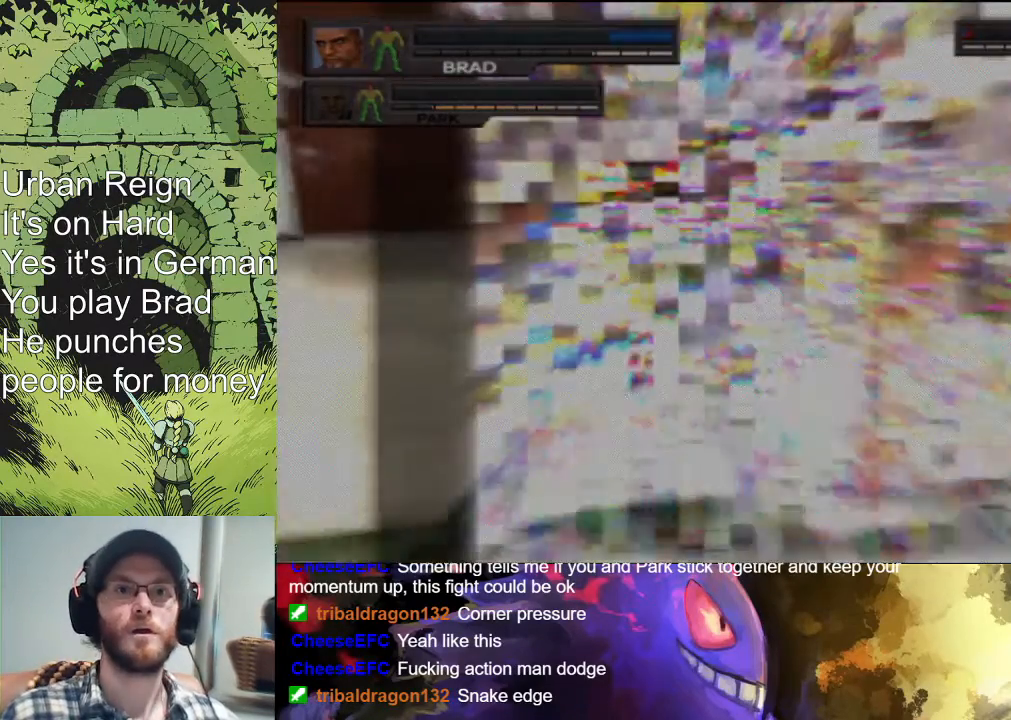
Gameplay with a controller (PlayStation layout); each line is a JSON object with the inputs held at the frame after it. "events" lists button and stick changes between this image and that frame as [ms after this image, input, new state], when the widget could be followed in between.
{"buttons": [], "left_stick": "center", "right_stick": "center", "events": [[233, "R1", "up"]]}
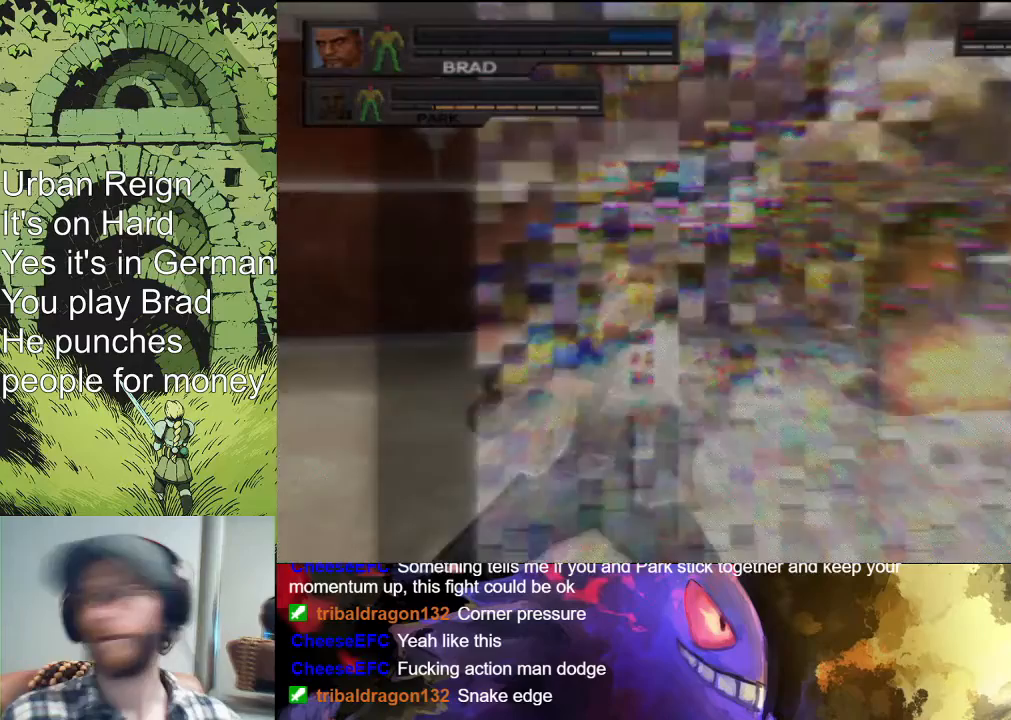
{"buttons": [], "left_stick": "center", "right_stick": "center", "events": []}
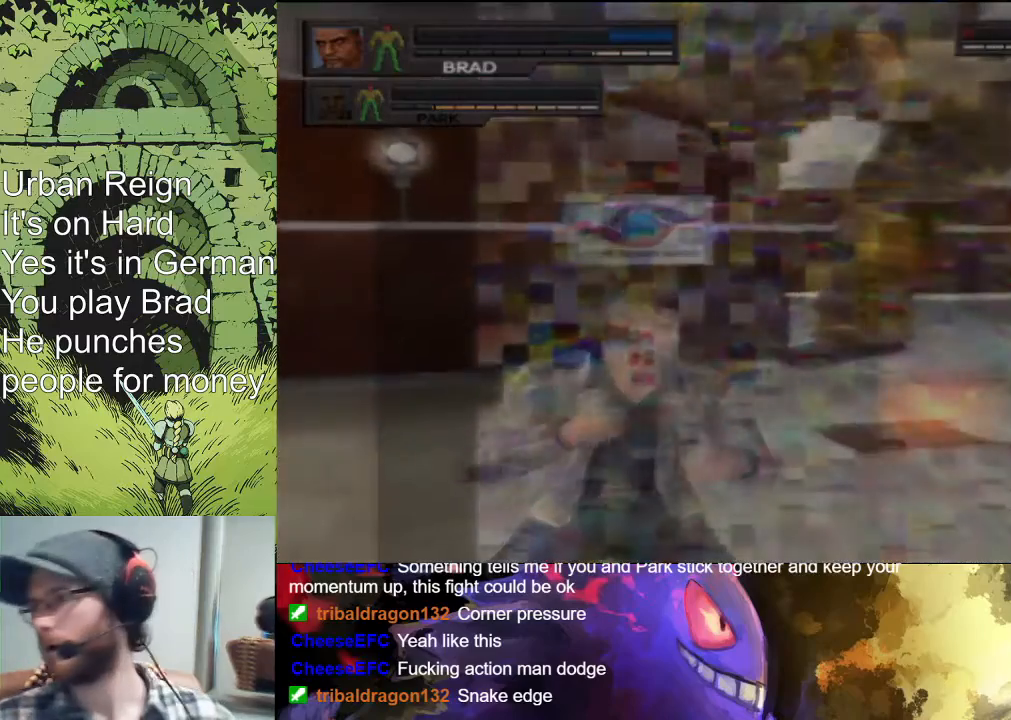
{"buttons": [], "left_stick": "center", "right_stick": "center", "events": []}
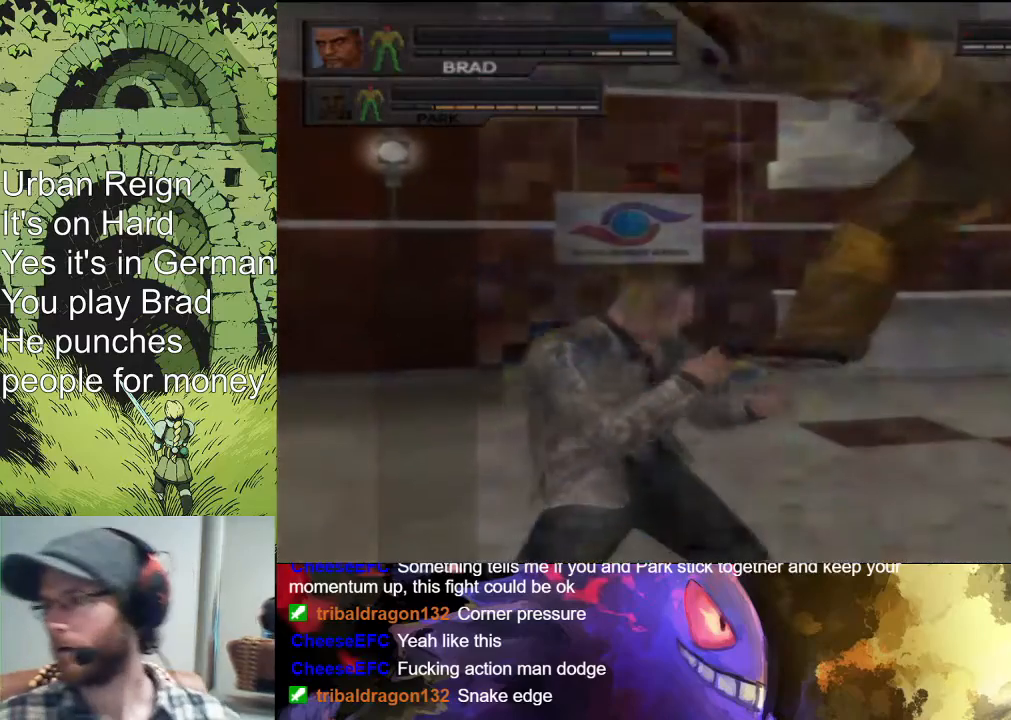
{"buttons": [], "left_stick": "center", "right_stick": "center", "events": []}
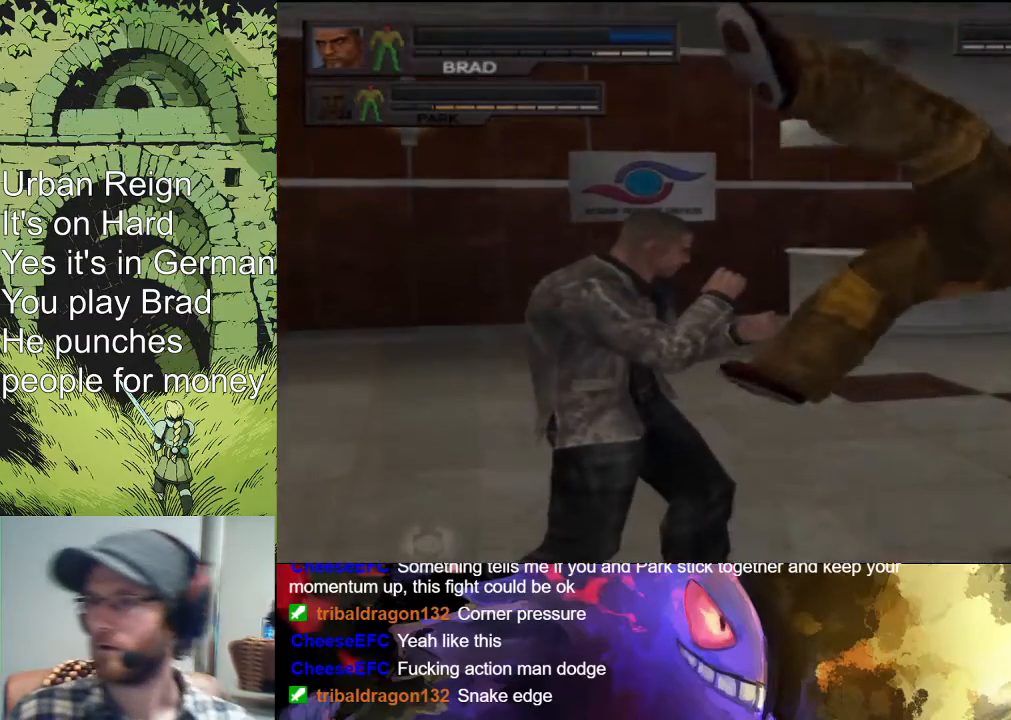
{"buttons": [], "left_stick": "center", "right_stick": "center", "events": []}
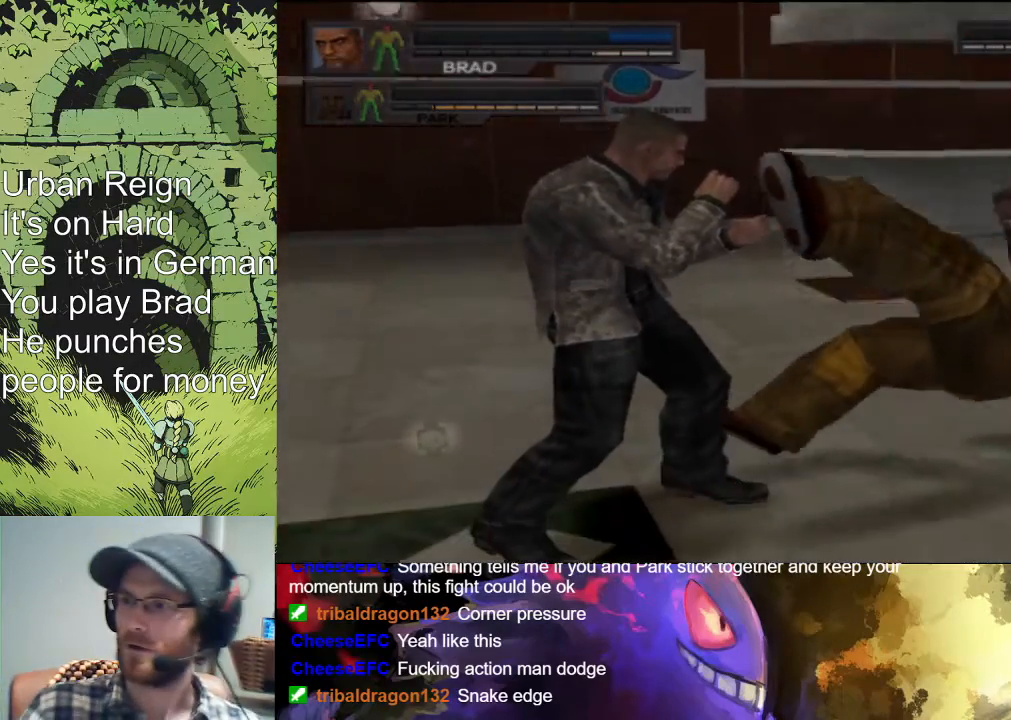
{"buttons": [], "left_stick": "center", "right_stick": "center", "events": []}
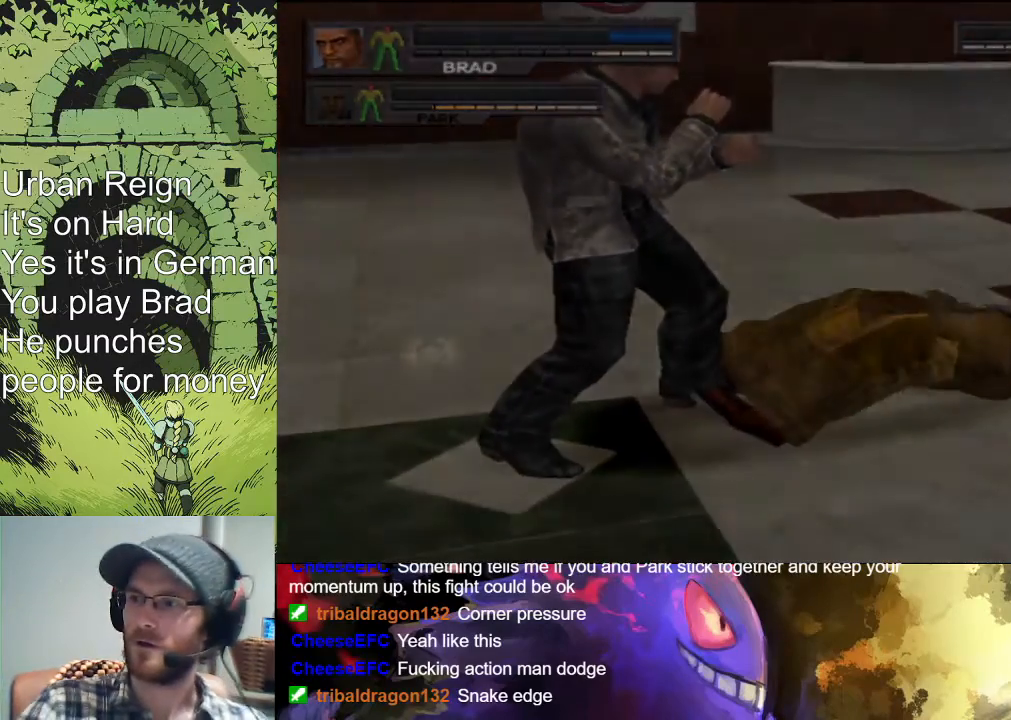
{"buttons": [], "left_stick": "center", "right_stick": "center", "events": []}
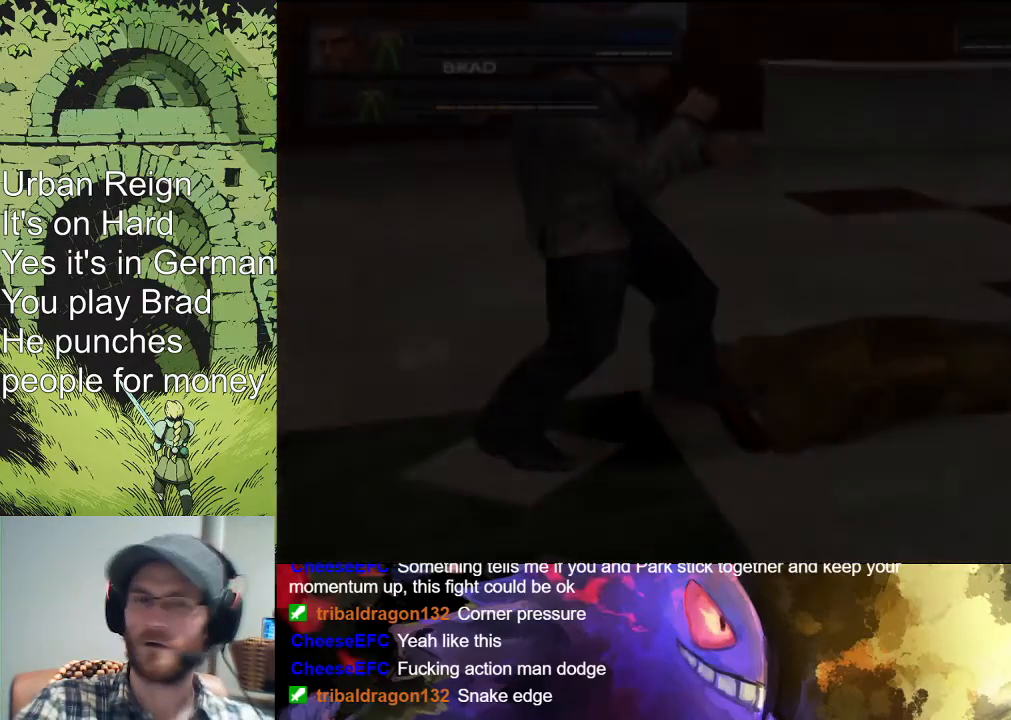
{"buttons": [], "left_stick": "down", "right_stick": "center", "events": [[467, "left_stick", "down"]]}
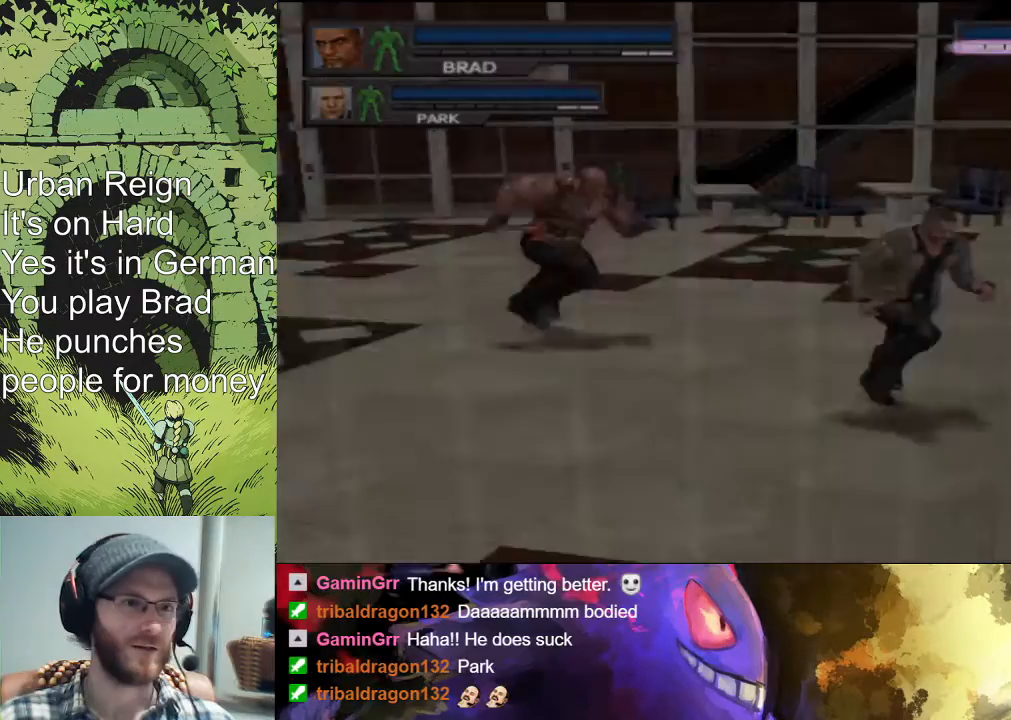
{"buttons": [], "left_stick": "down-left", "right_stick": "center", "events": [[267, "CROSS", "down"], [367, "CROSS", "up"], [400, "left_stick", "down-left"]]}
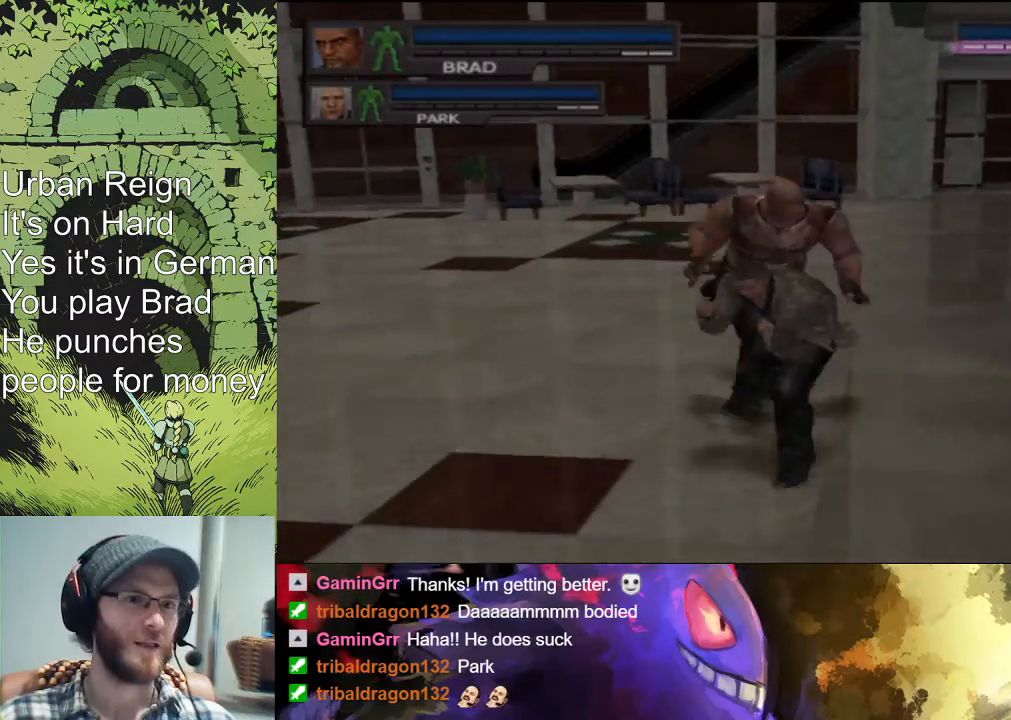
{"buttons": [], "left_stick": "down-left", "right_stick": "center", "events": []}
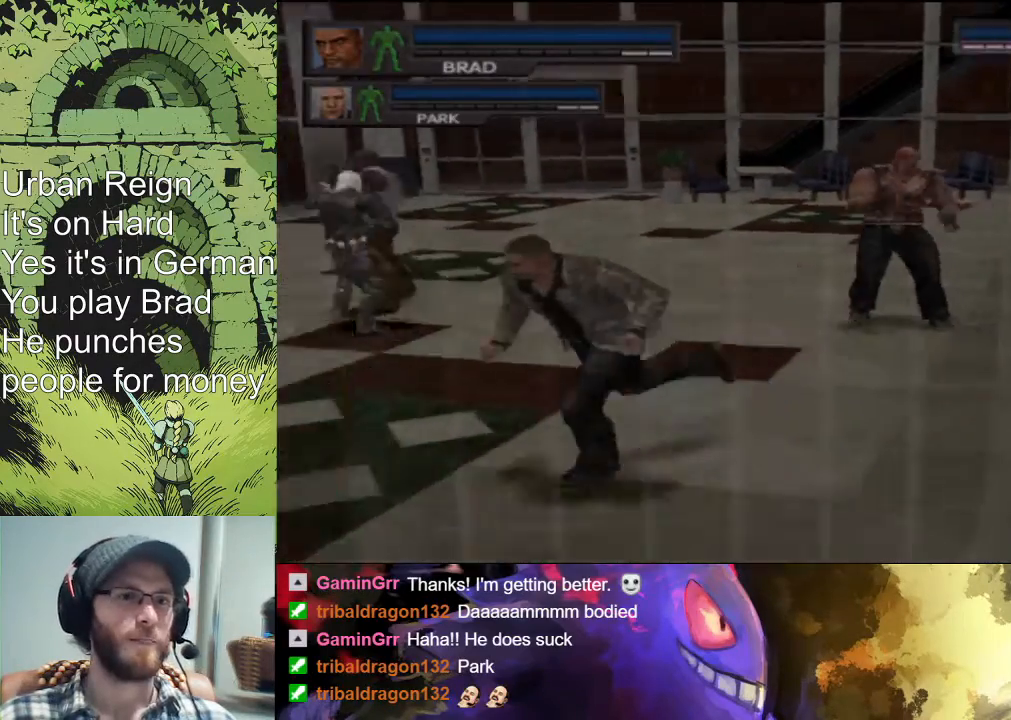
{"buttons": [], "left_stick": "down-left", "right_stick": "center", "events": [[33, "CROSS", "down"], [100, "CROSS", "up"]]}
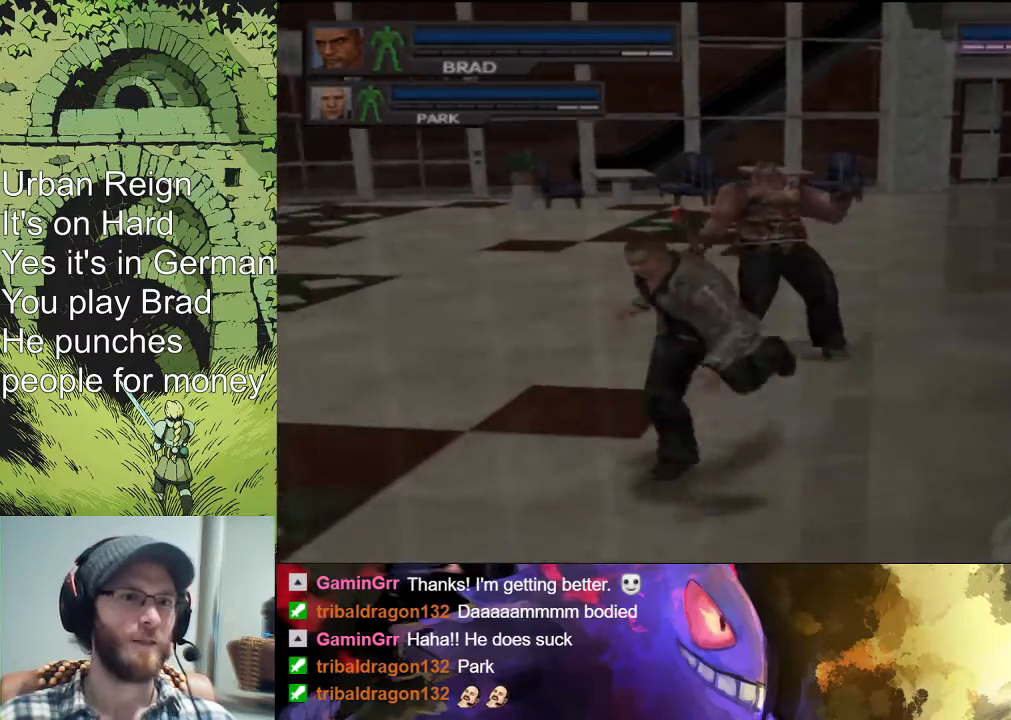
{"buttons": [], "left_stick": "down-left", "right_stick": "center", "events": [[167, "CROSS", "down"], [233, "CROSS", "up"]]}
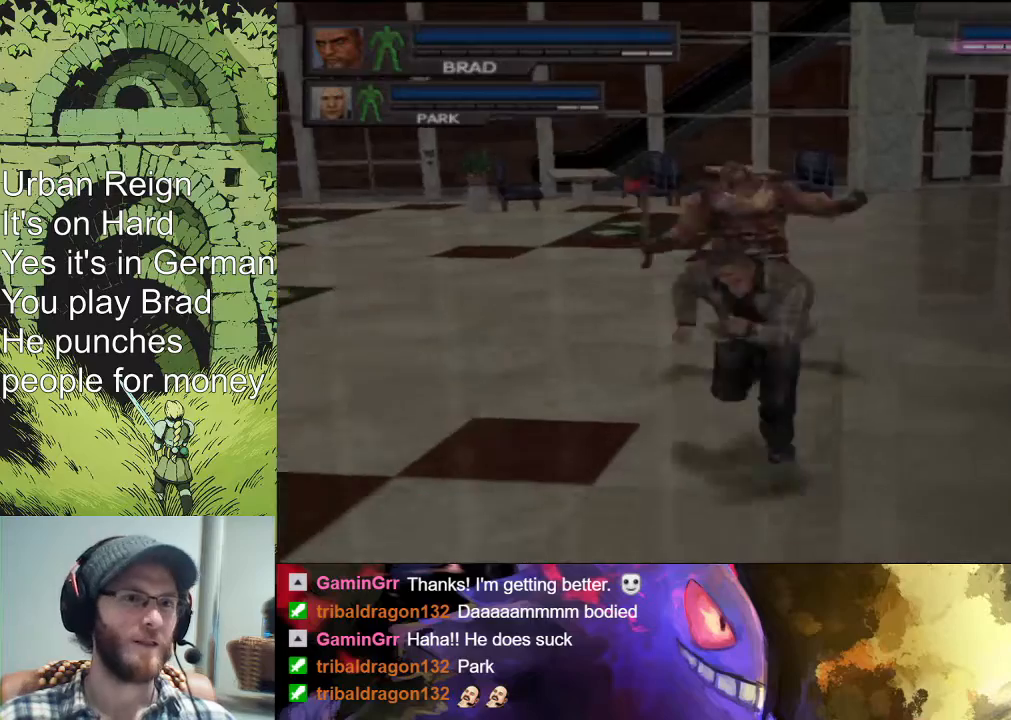
{"buttons": [], "left_stick": "down-left", "right_stick": "center", "events": [[300, "CROSS", "down"], [300, "left_stick", "down"], [367, "CROSS", "up"], [400, "left_stick", "down-left"]]}
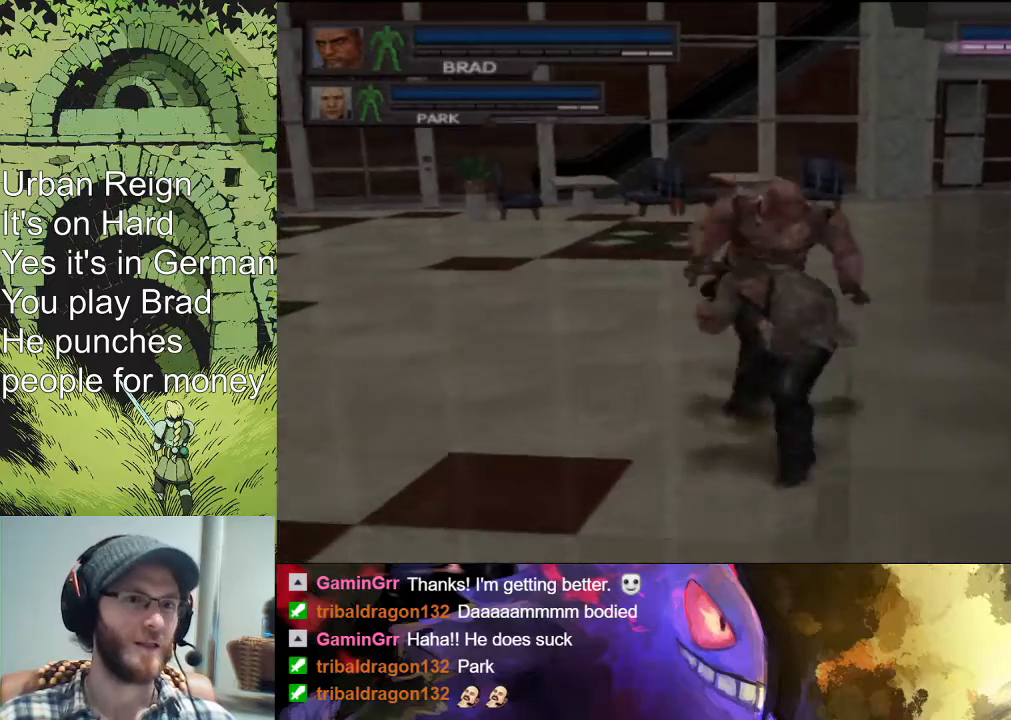
{"buttons": [], "left_stick": "left", "right_stick": "center", "events": [[300, "left_stick", "left"]]}
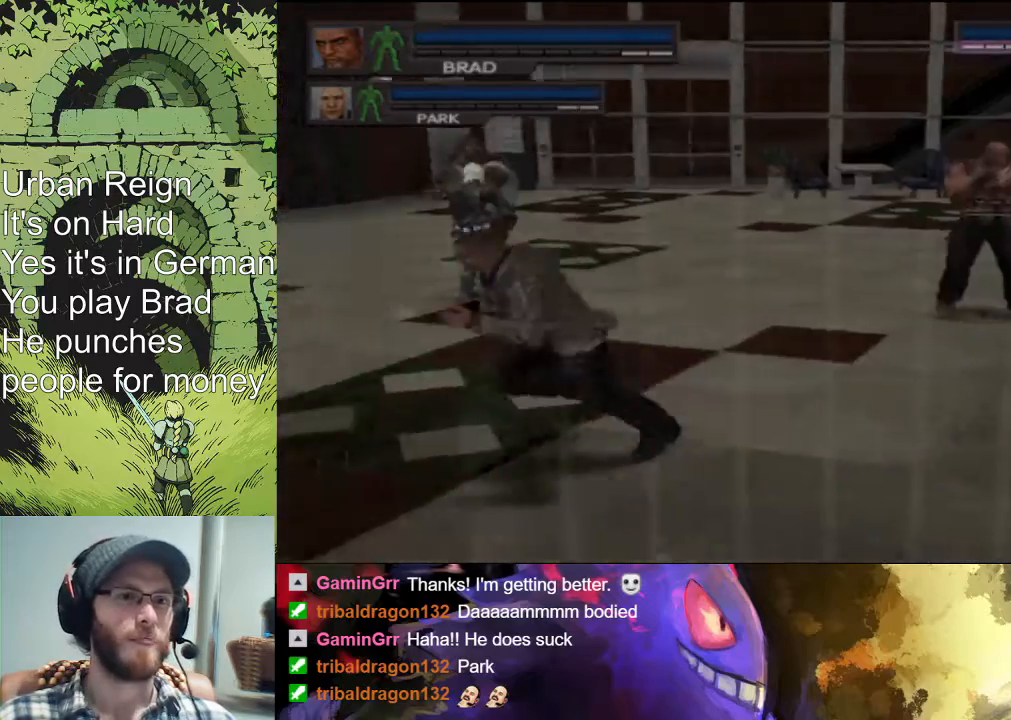
{"buttons": [], "left_stick": "up-right", "right_stick": "center", "events": [[100, "left_stick", "up-left"], [233, "left_stick", "up"], [433, "left_stick", "up-right"]]}
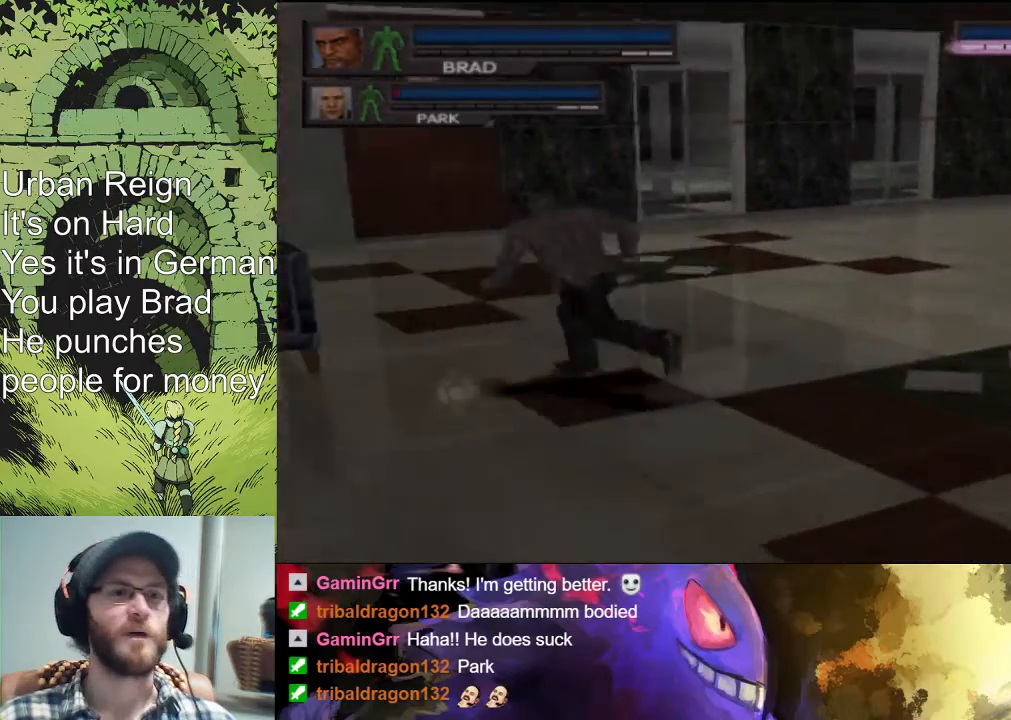
{"buttons": [], "left_stick": "right", "right_stick": "center", "events": [[433, "left_stick", "right"]]}
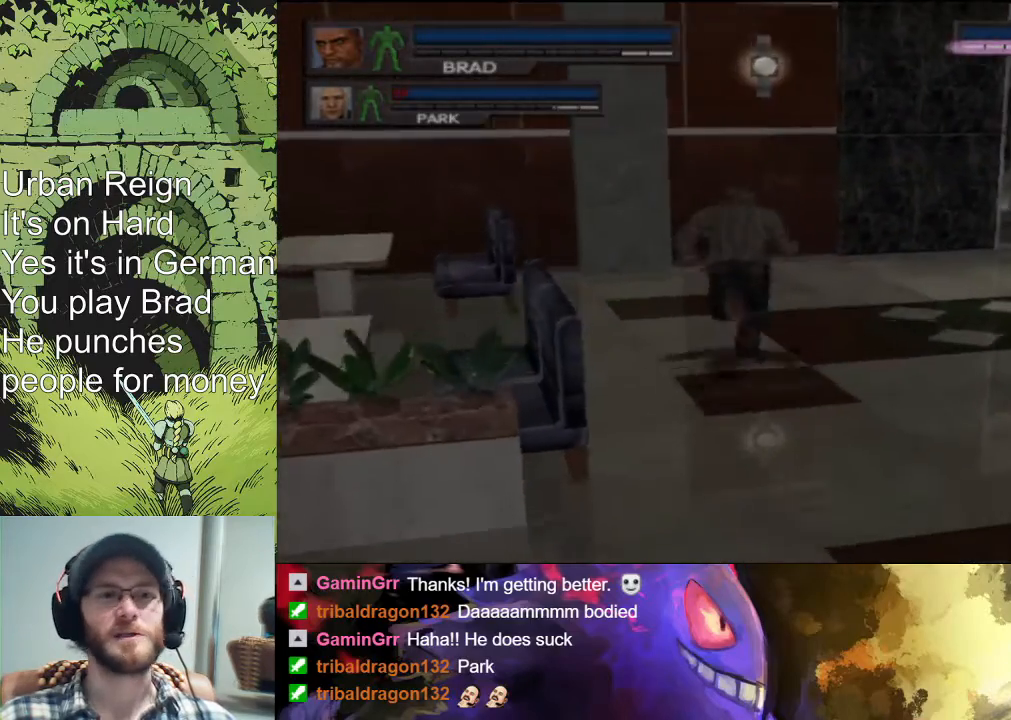
{"buttons": ["CROSS"], "left_stick": "right", "right_stick": "center", "events": [[133, "CROSS", "down"], [233, "CROSS", "up"], [433, "CROSS", "down"]]}
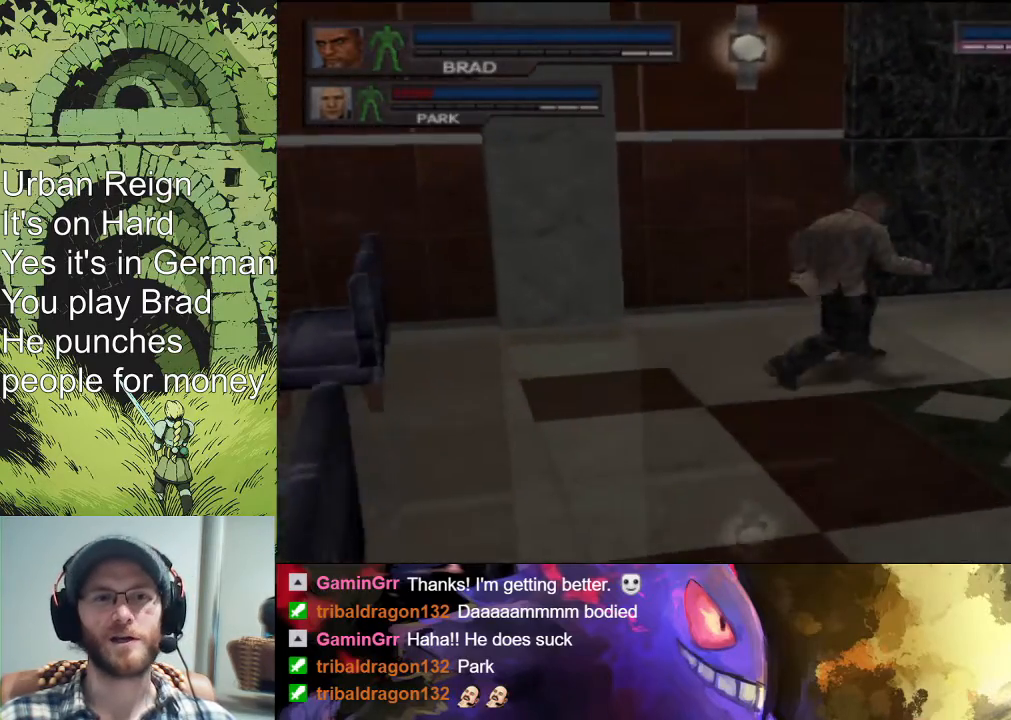
{"buttons": [], "left_stick": "right", "right_stick": "center", "events": [[67, "CROSS", "up"]]}
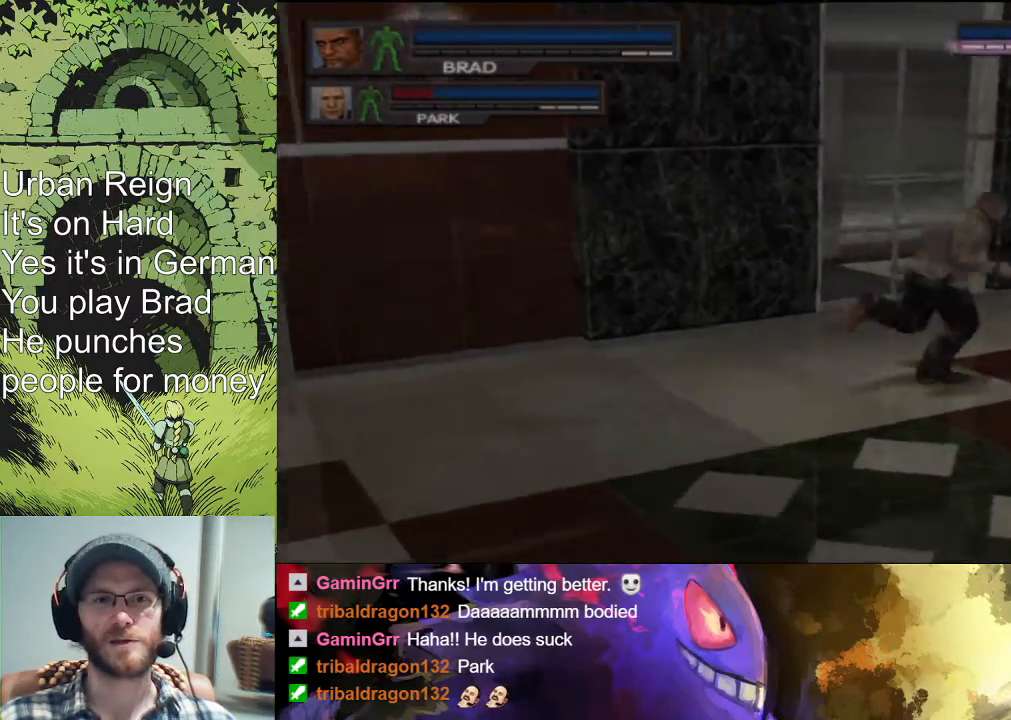
{"buttons": [], "left_stick": "up-right", "right_stick": "right", "events": [[400, "right_stick", "right"], [433, "left_stick", "up-right"]]}
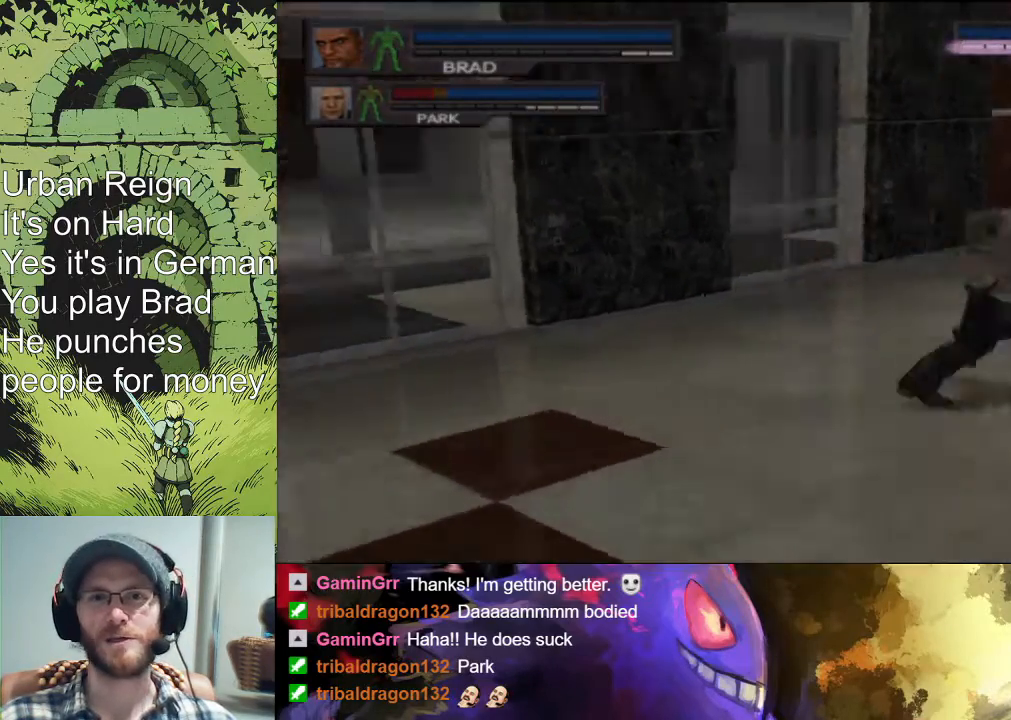
{"buttons": [], "left_stick": "down-right", "right_stick": "center", "events": [[267, "left_stick", "up"], [433, "left_stick", "right"], [467, "right_stick", "center"], [500, "left_stick", "down-right"]]}
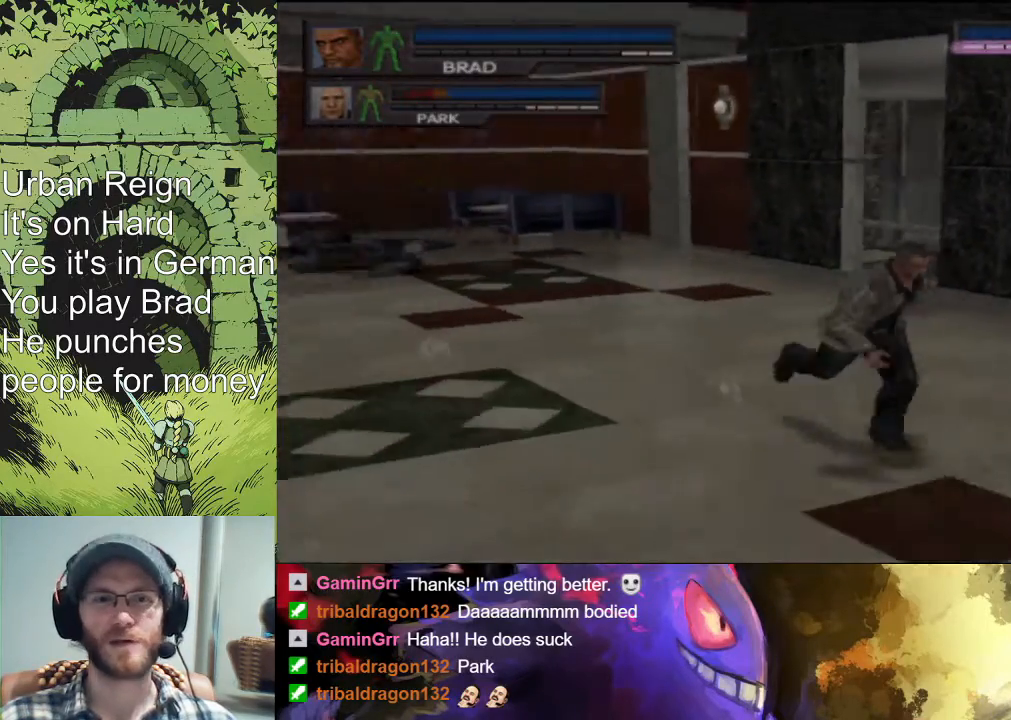
{"buttons": [], "left_stick": "down-left", "right_stick": "center", "events": [[167, "left_stick", "down-left"]]}
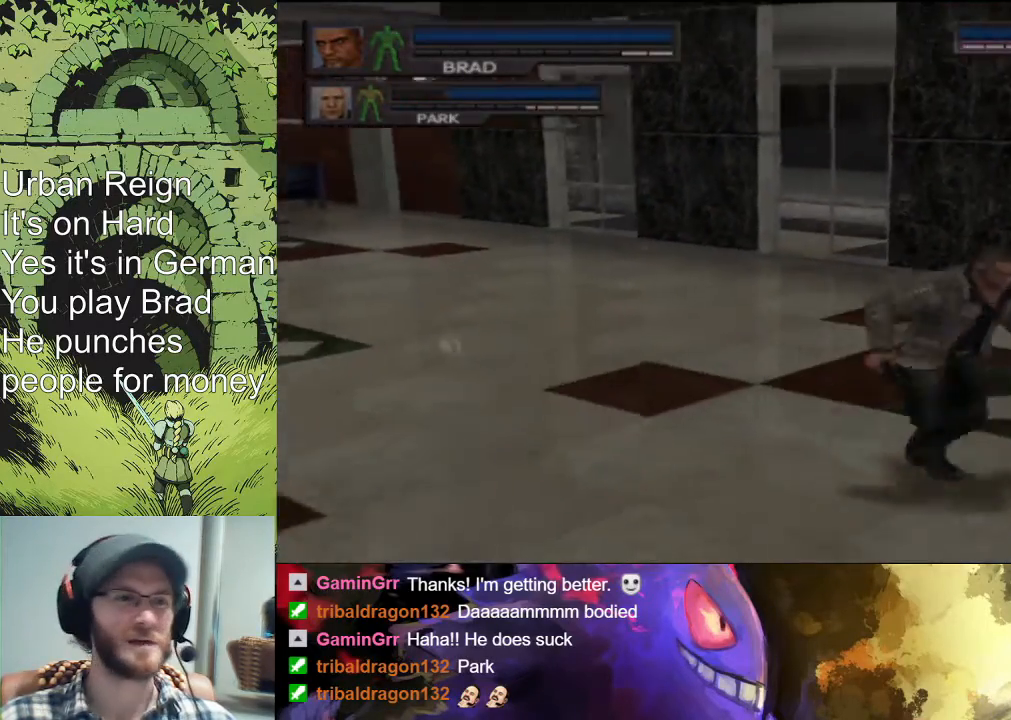
{"buttons": ["CROSS"], "left_stick": "left", "right_stick": "center", "events": [[100, "left_stick", "left"], [200, "CROSS", "down"], [300, "CROSS", "up"], [467, "CROSS", "down"]]}
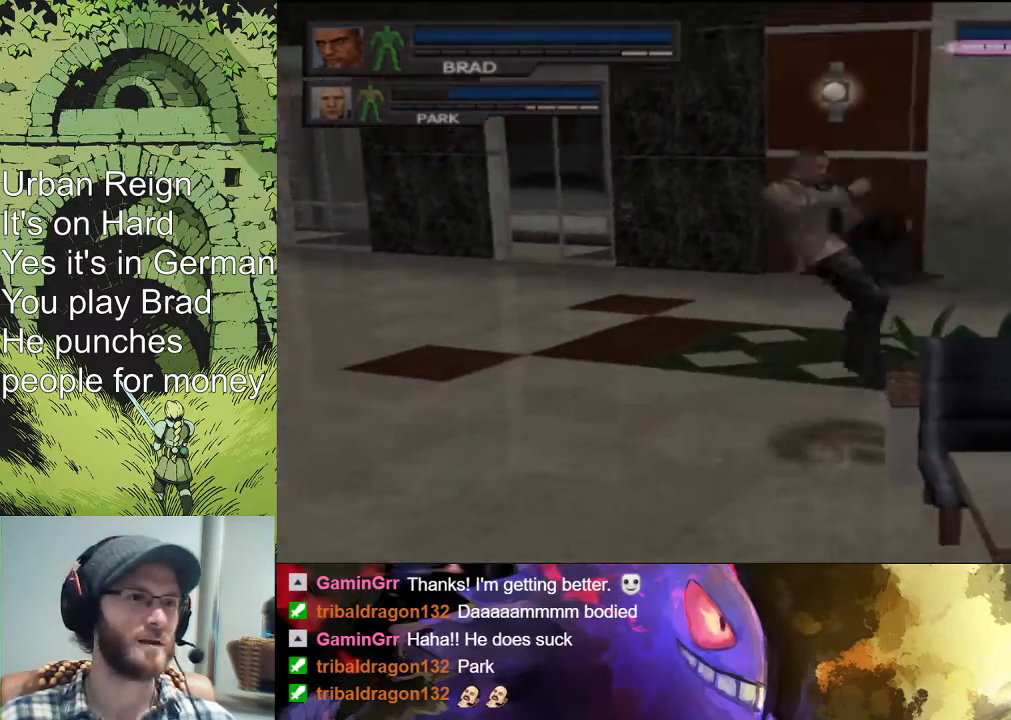
{"buttons": [], "left_stick": "center", "right_stick": "center", "events": [[33, "CROSS", "up"], [33, "left_stick", "center"]]}